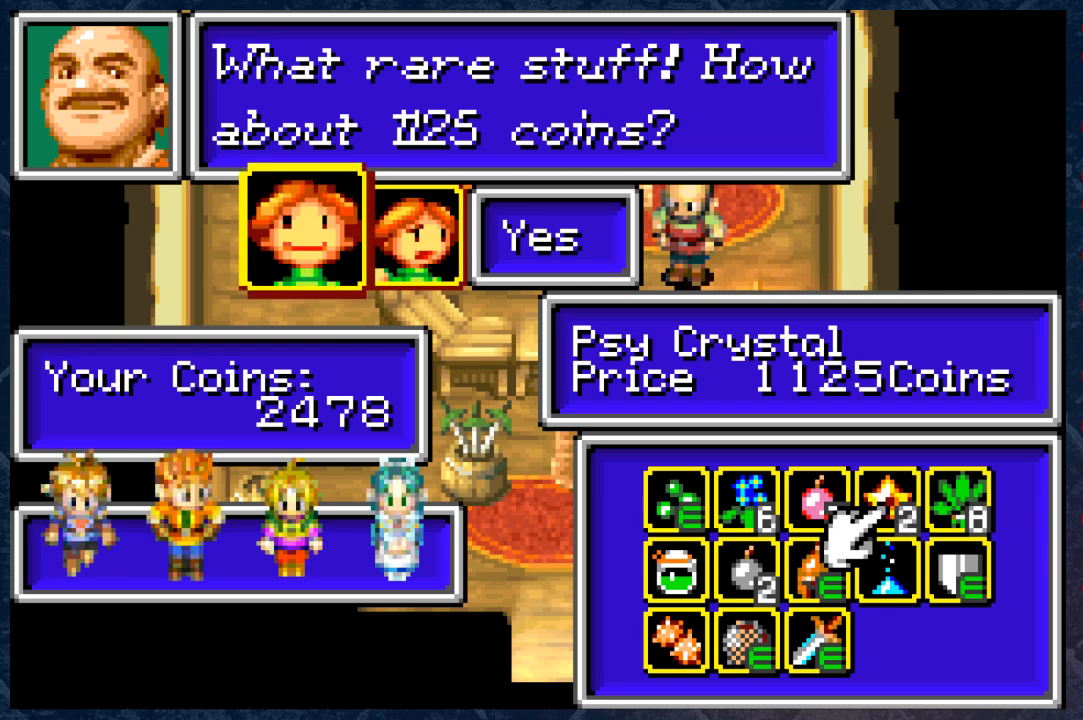
Gameplay with a controller (Xbox layout); each line is a JSON object with the inputs held at the frame after it. "events" lists button and stick changes between this image and that frame as [ms after this image, input, new state], when the widget could be followed in between. Not read: Z.
{"buttons": [], "left_stick": "center", "right_stick": "center", "events": []}
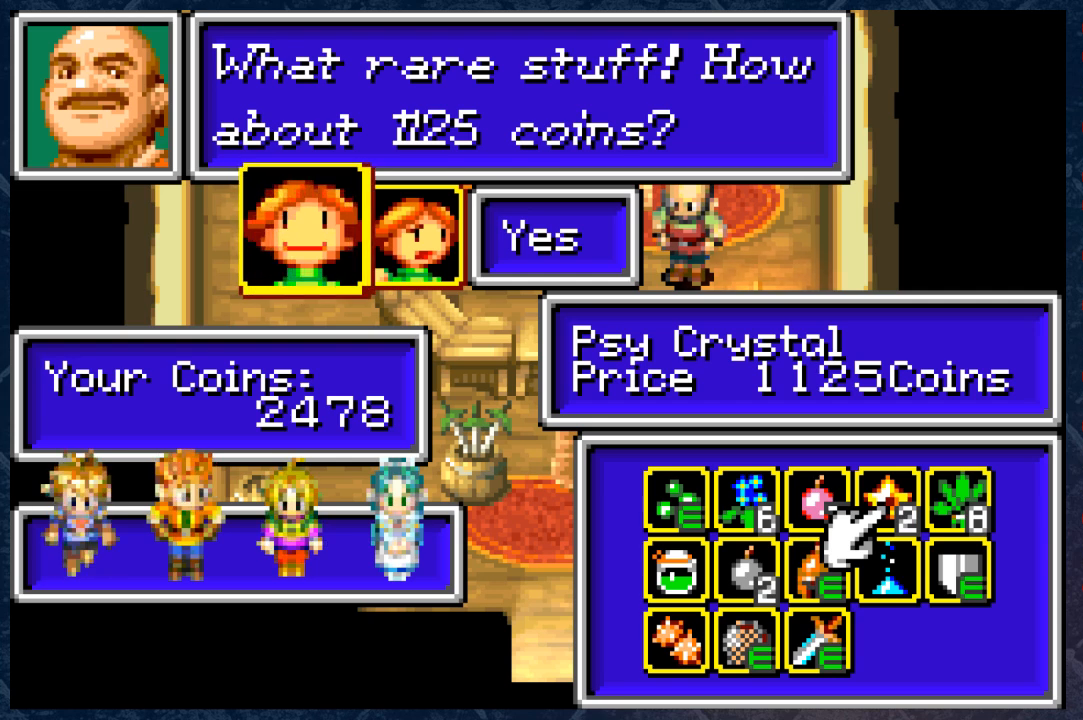
{"buttons": [], "left_stick": "center", "right_stick": "center", "events": []}
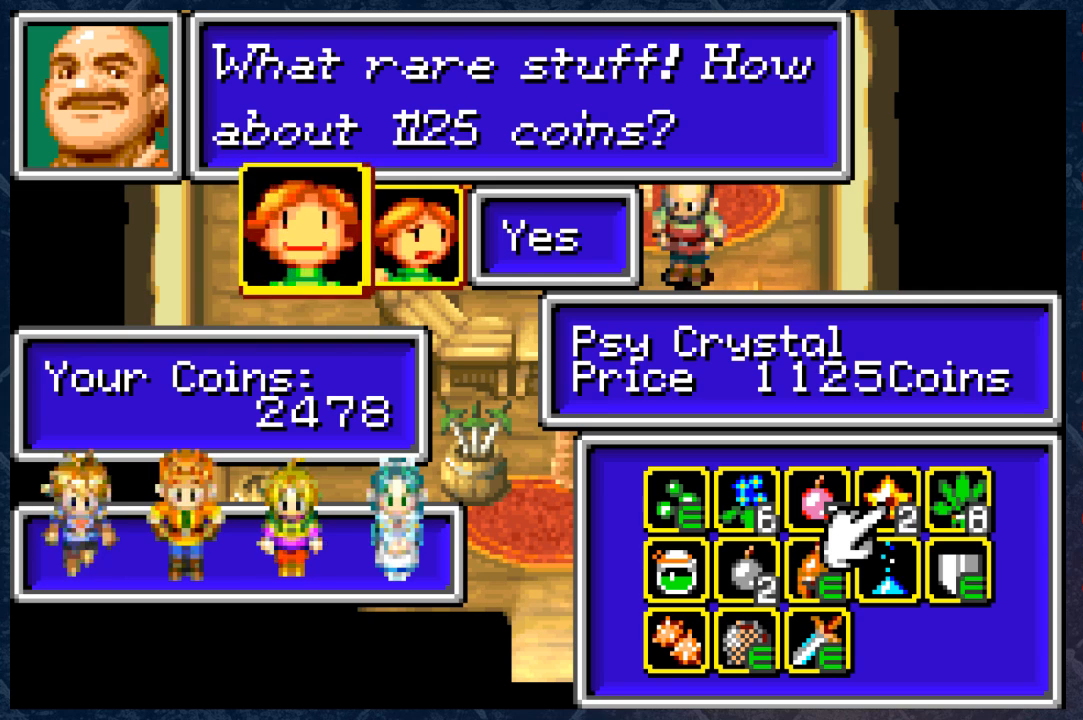
{"buttons": [], "left_stick": "center", "right_stick": "center", "events": [[350, "A", "down"], [433, "A", "up"]]}
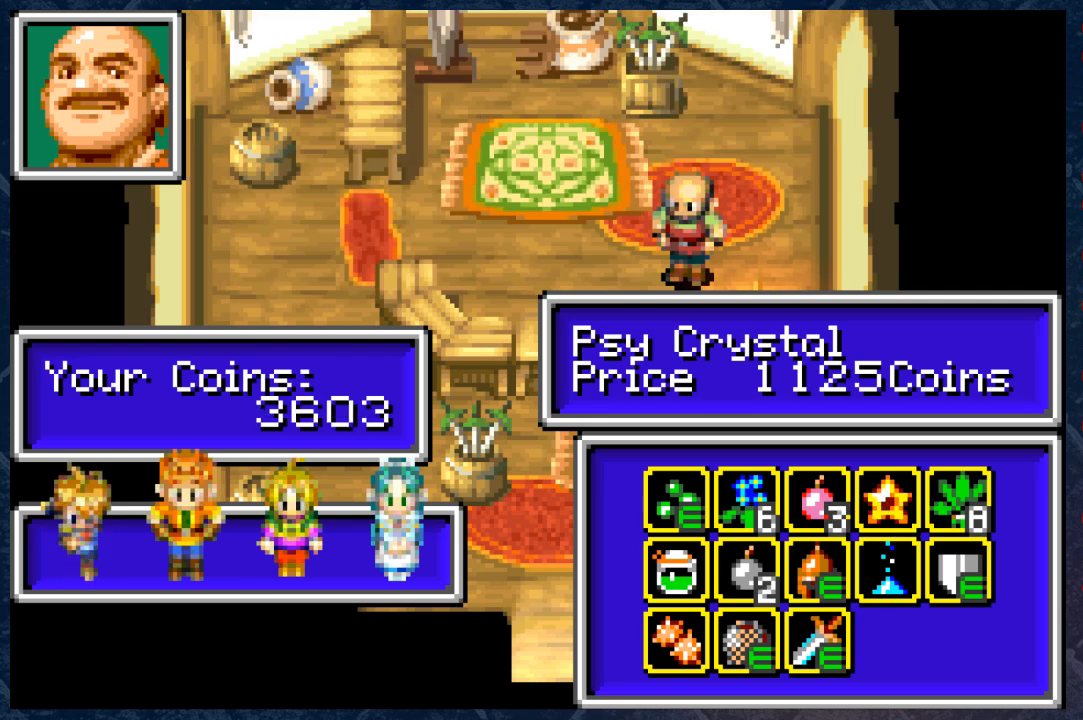
{"buttons": [], "left_stick": "center", "right_stick": "center", "events": []}
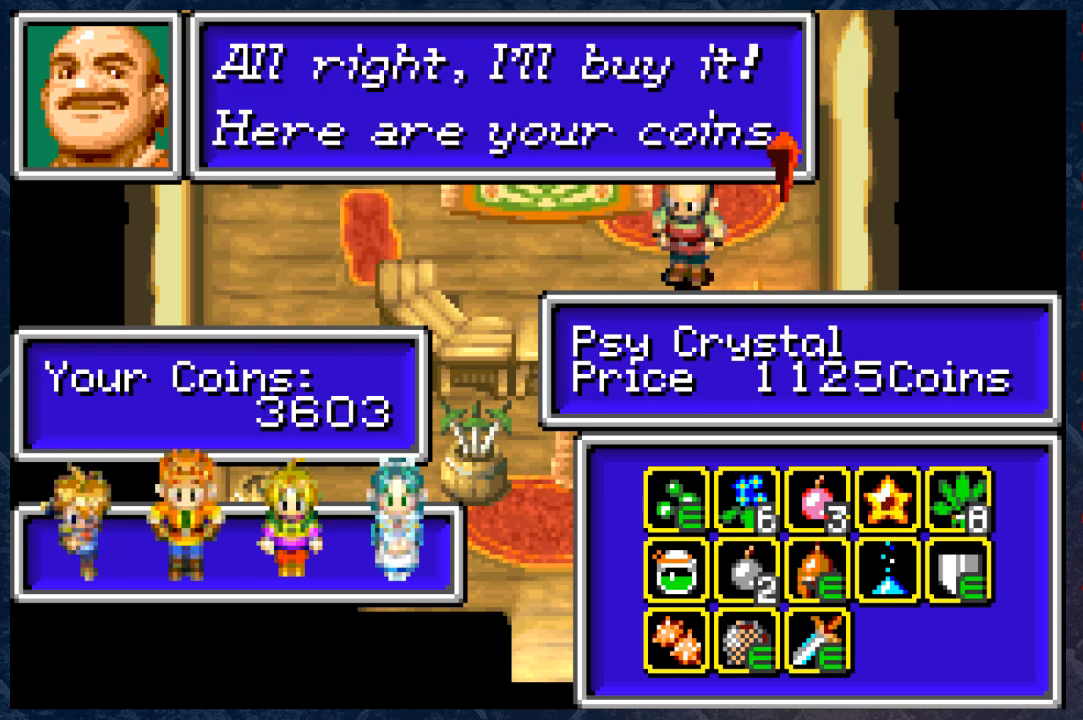
{"buttons": ["A"], "left_stick": "center", "right_stick": "center", "events": [[500, "A", "down"]]}
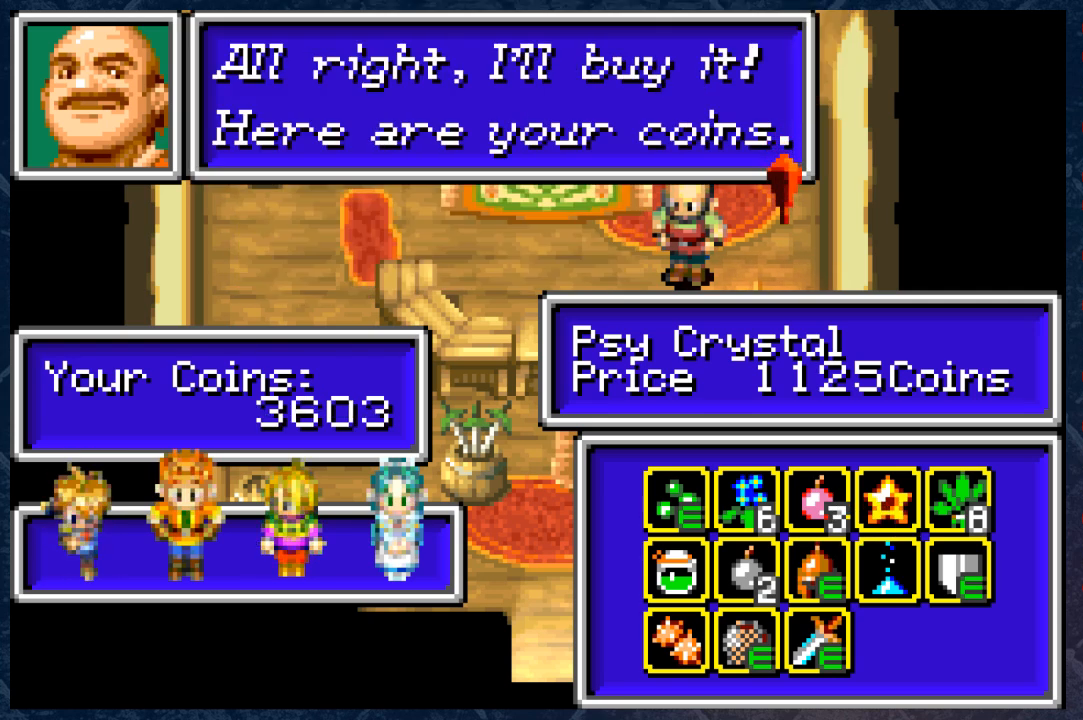
{"buttons": [], "left_stick": "center", "right_stick": "center", "events": [[150, "A", "up"]]}
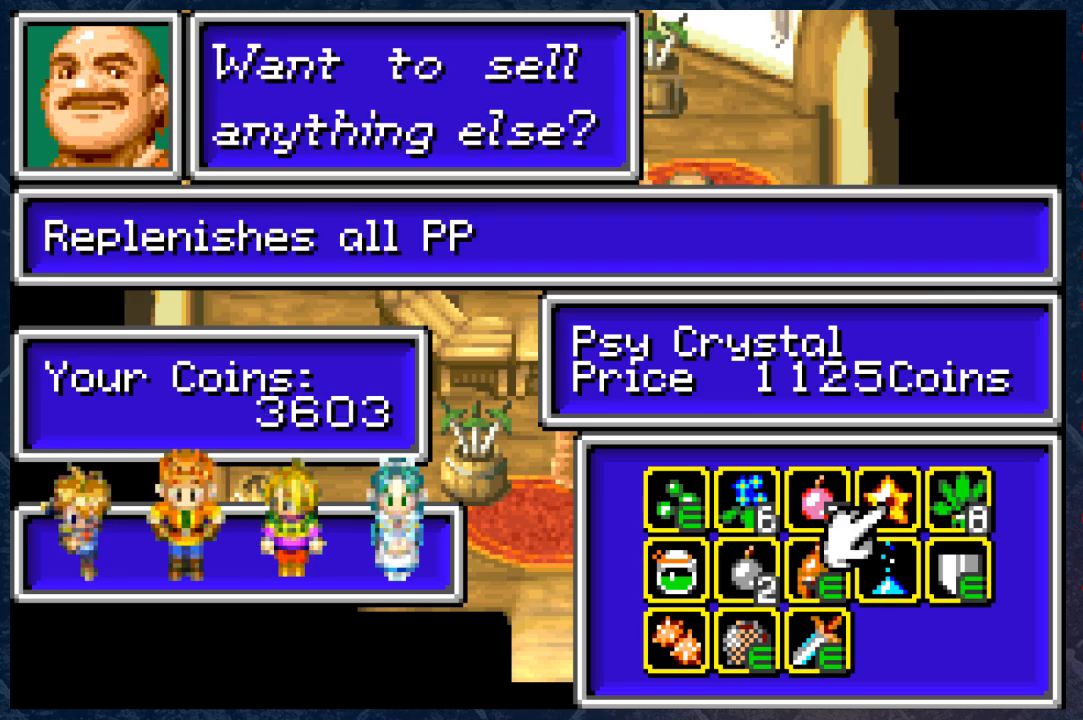
{"buttons": [], "left_stick": "center", "right_stick": "center", "events": []}
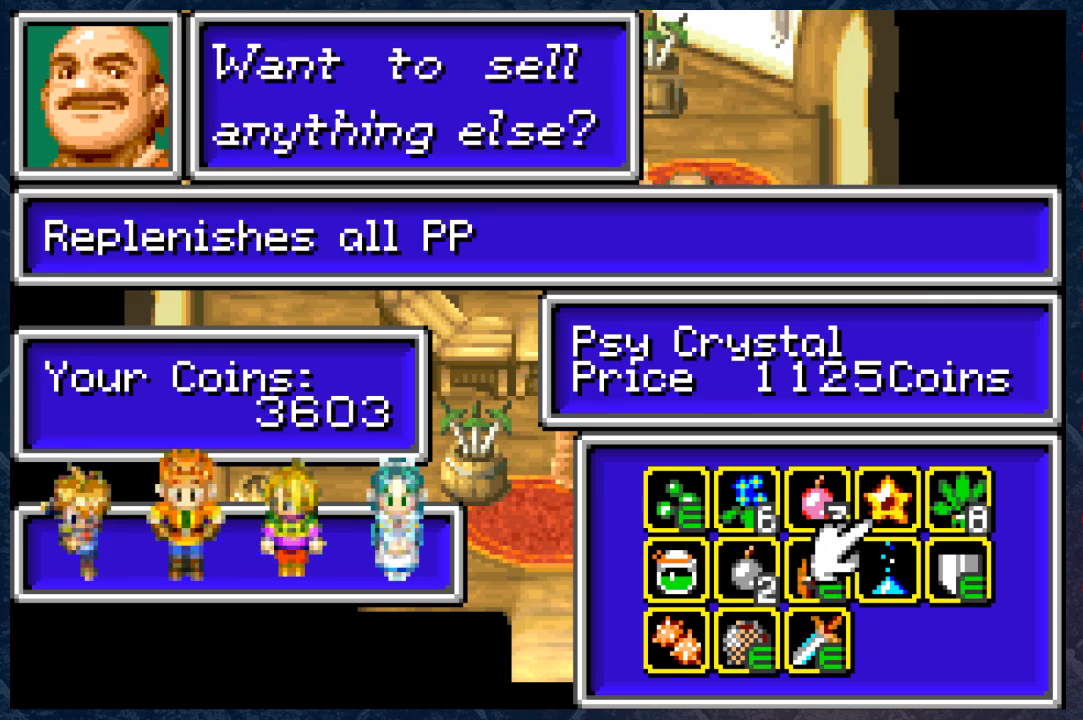
{"buttons": [], "left_stick": "center", "right_stick": "center", "events": [[283, "B", "down"], [433, "B", "up"]]}
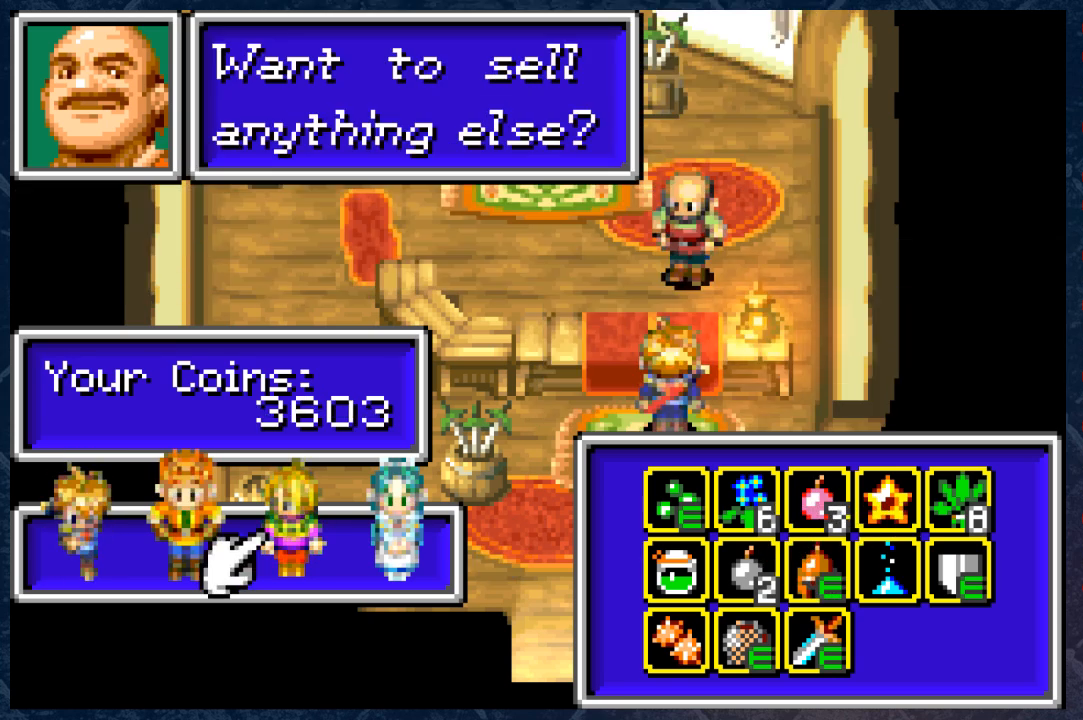
{"buttons": ["B"], "left_stick": "center", "right_stick": "center", "events": [[483, "B", "down"]]}
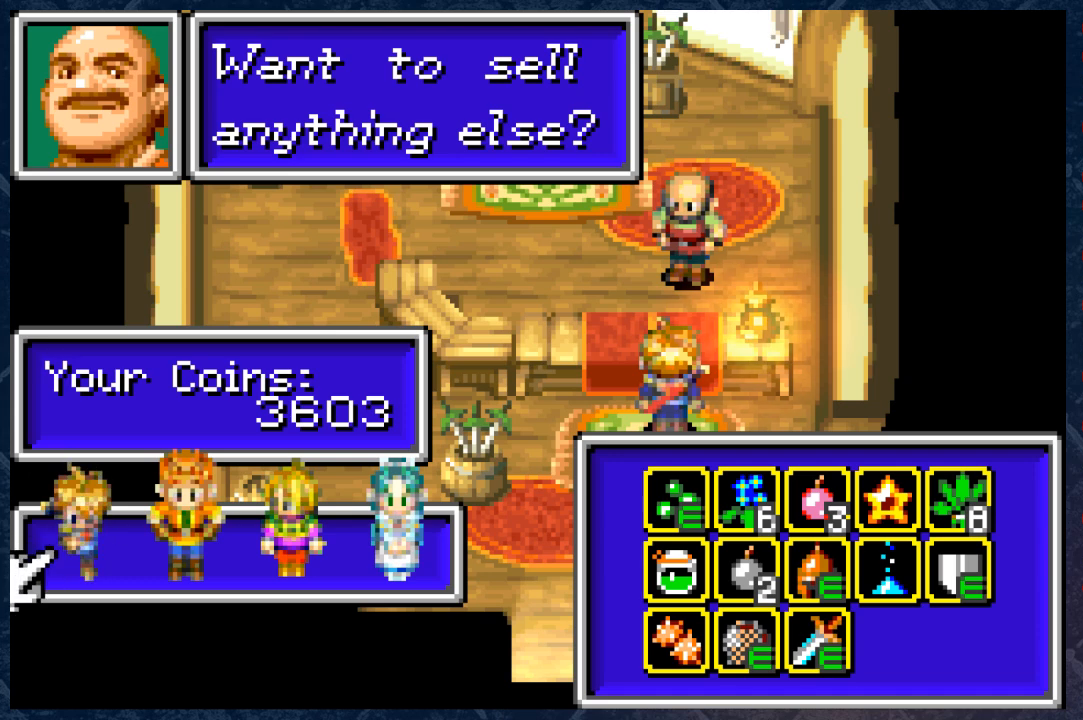
{"buttons": [], "left_stick": "center", "right_stick": "center", "events": [[100, "B", "up"]]}
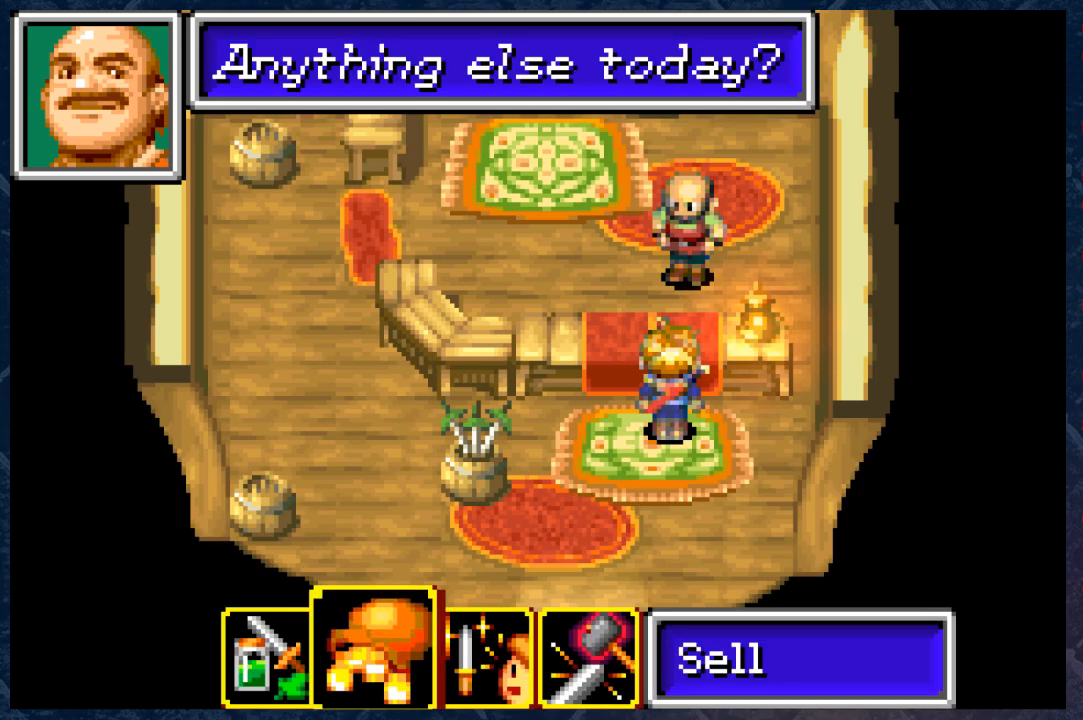
{"buttons": [], "left_stick": "center", "right_stick": "center", "events": []}
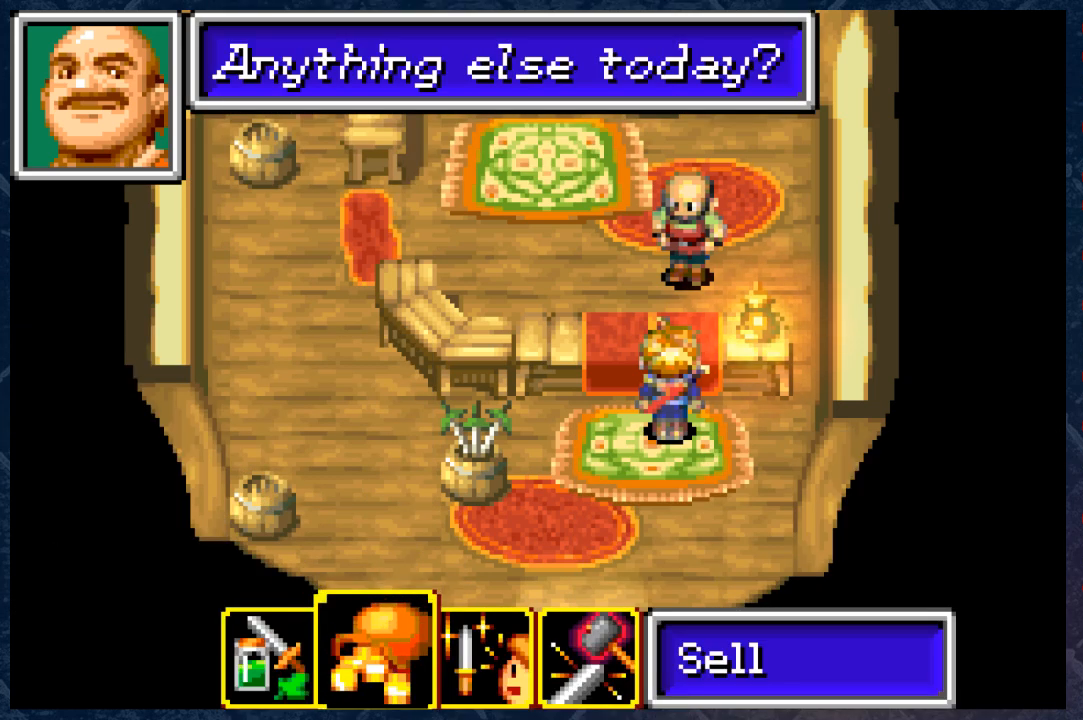
{"buttons": [], "left_stick": "center", "right_stick": "center", "events": []}
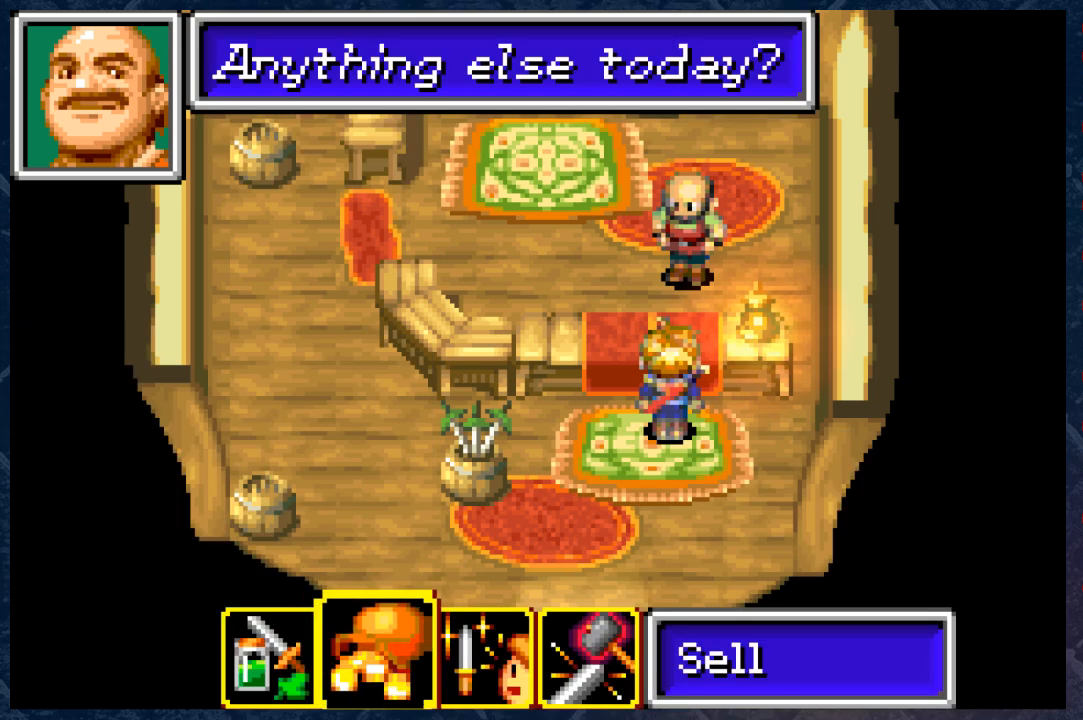
{"buttons": ["A"], "left_stick": "center", "right_stick": "center", "events": [[417, "A", "down"]]}
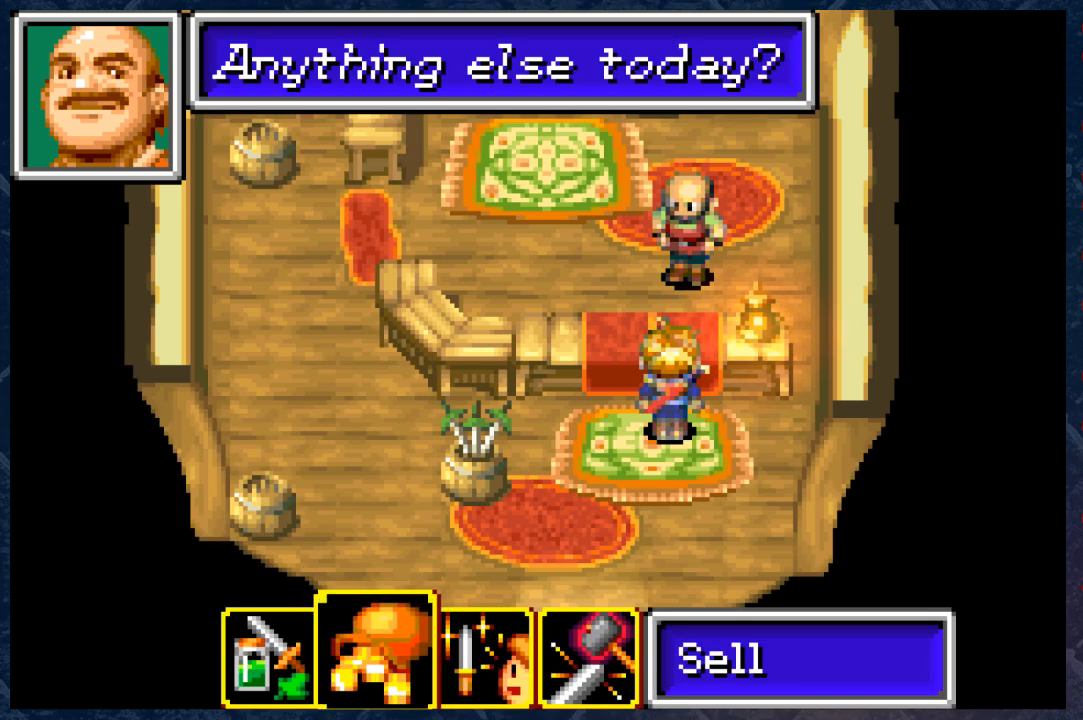
{"buttons": [], "left_stick": "center", "right_stick": "center", "events": [[50, "A", "up"]]}
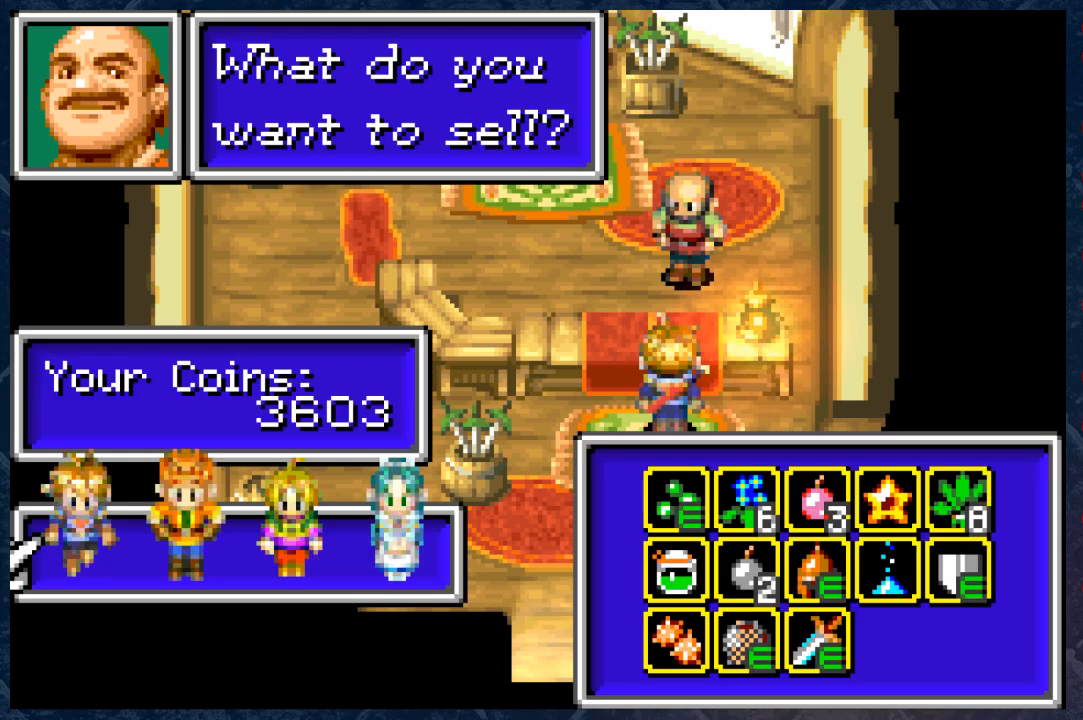
{"buttons": [], "left_stick": "center", "right_stick": "center", "events": [[417, "DPAD_RIGHT", "down"], [500, "DPAD_RIGHT", "up"]]}
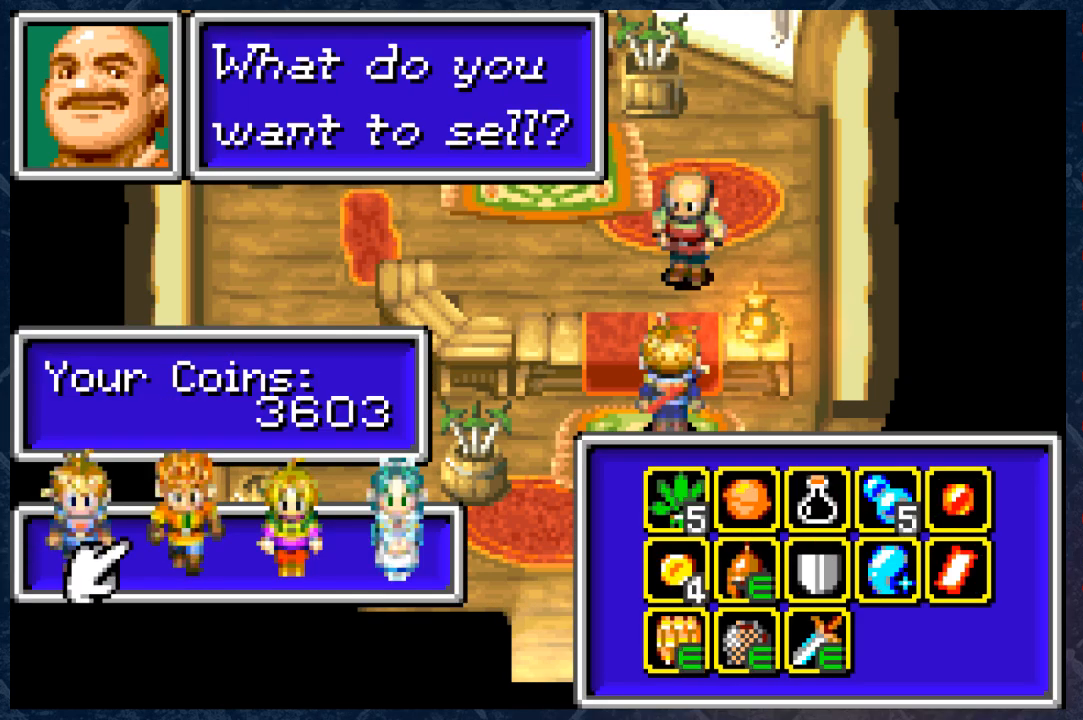
{"buttons": [], "left_stick": "center", "right_stick": "center", "events": [[50, "DPAD_RIGHT", "down"], [150, "DPAD_RIGHT", "up"], [233, "DPAD_RIGHT", "down"], [350, "DPAD_RIGHT", "up"]]}
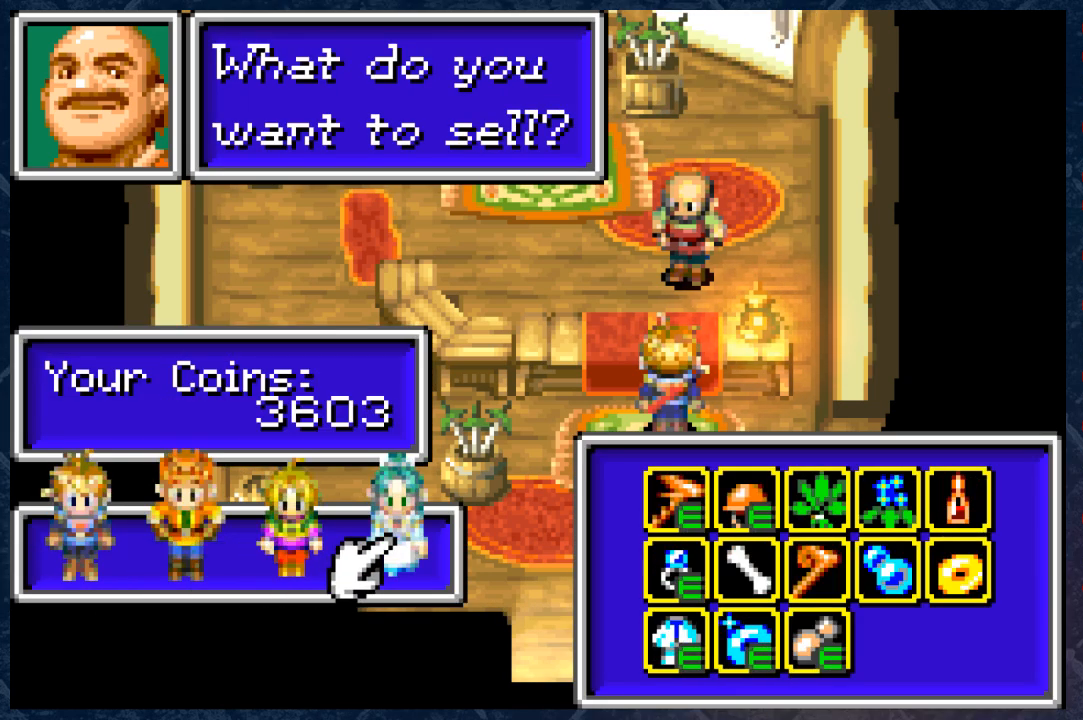
{"buttons": [], "left_stick": "center", "right_stick": "center", "events": [[133, "A", "down"], [267, "A", "up"]]}
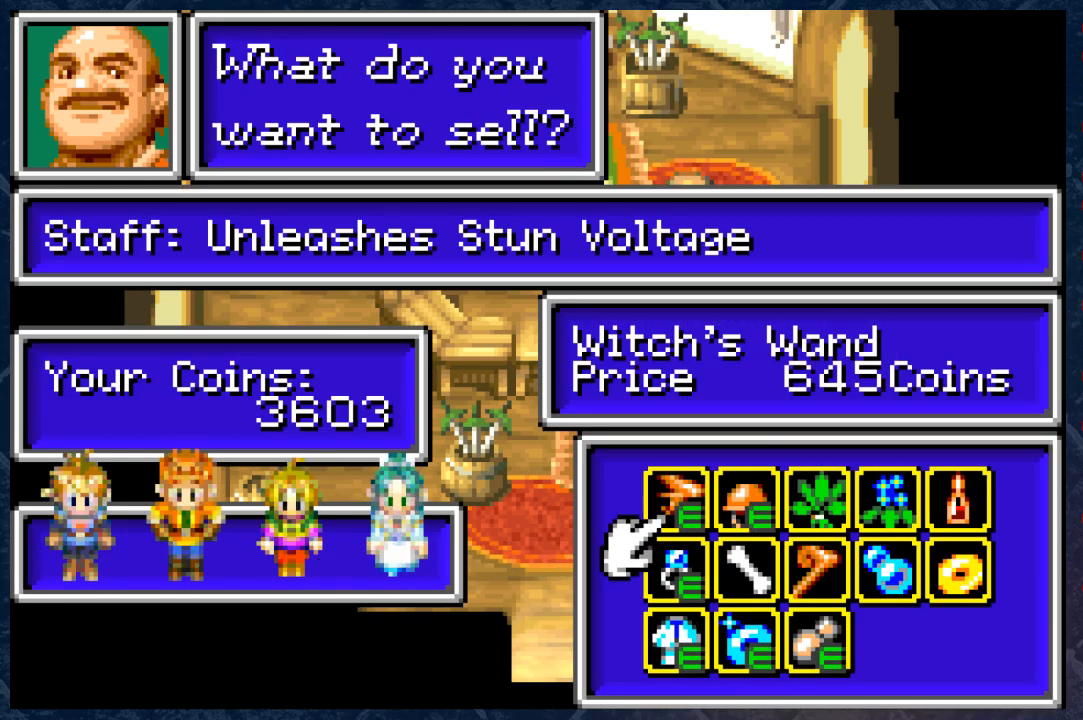
{"buttons": ["DPAD_LEFT"], "left_stick": "center", "right_stick": "center", "events": [[150, "DPAD_RIGHT", "down"], [233, "DPAD_RIGHT", "up"], [500, "DPAD_LEFT", "down"]]}
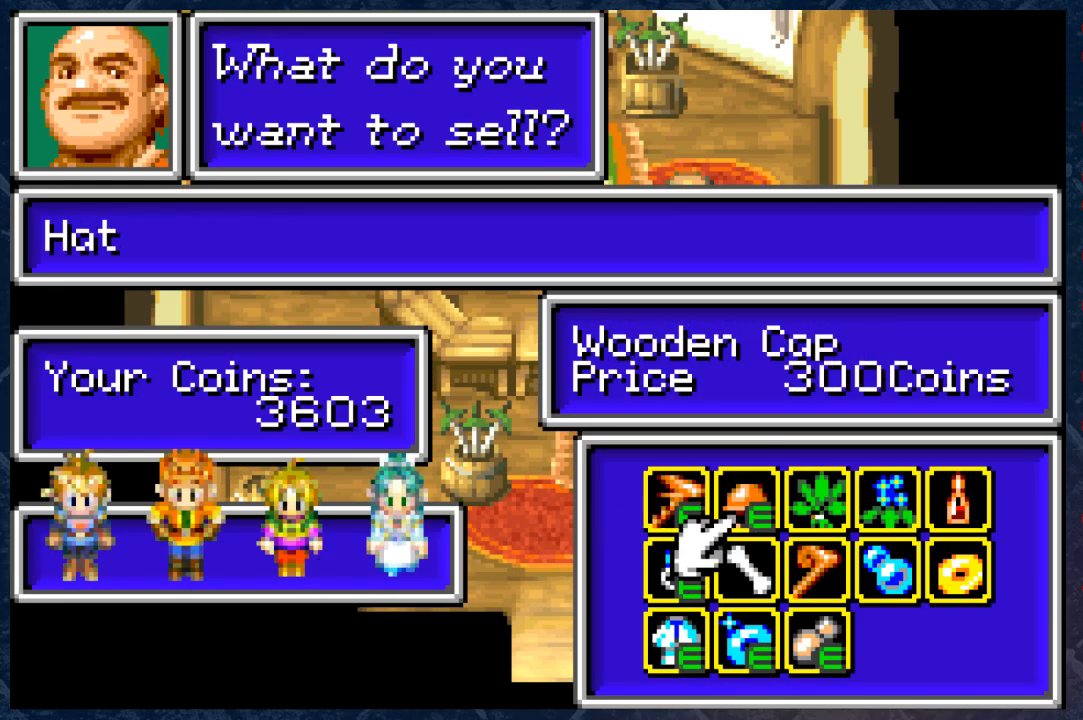
{"buttons": [], "left_stick": "center", "right_stick": "center", "events": [[117, "DPAD_LEFT", "up"]]}
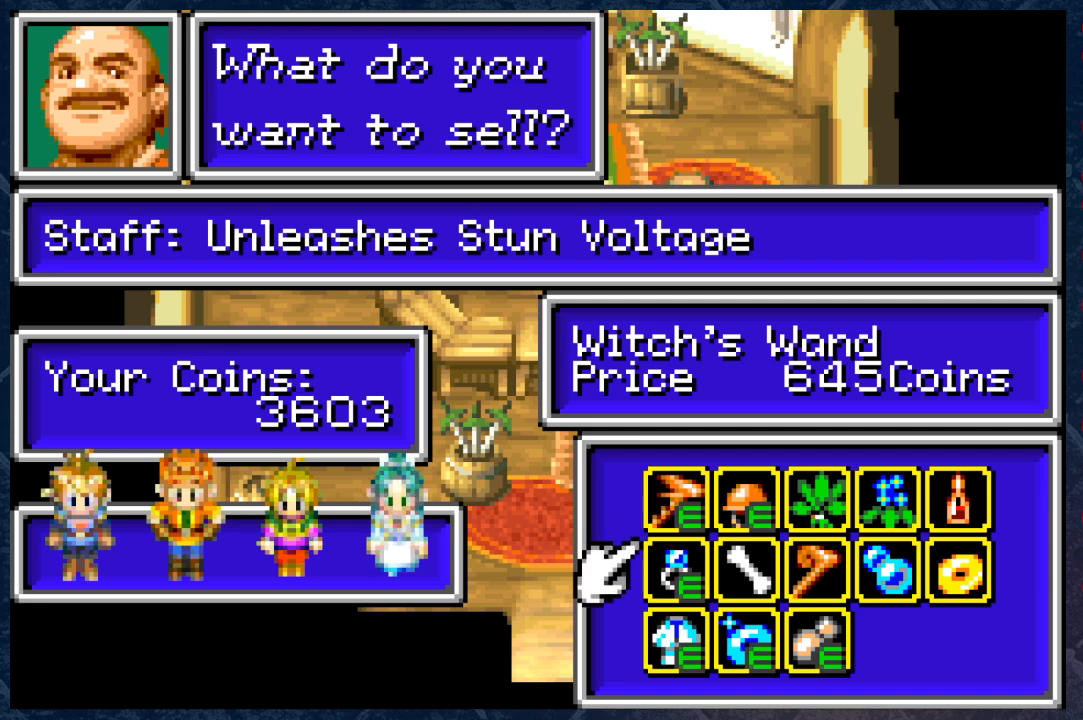
{"buttons": [], "left_stick": "center", "right_stick": "center", "events": []}
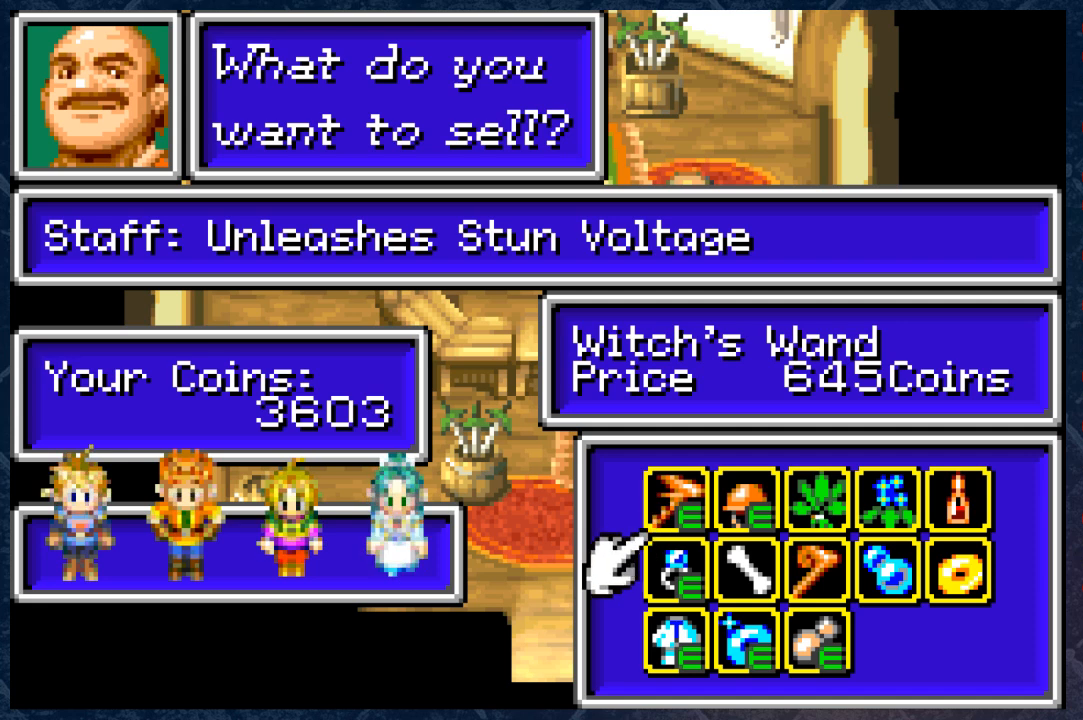
{"buttons": [], "left_stick": "center", "right_stick": "center", "events": []}
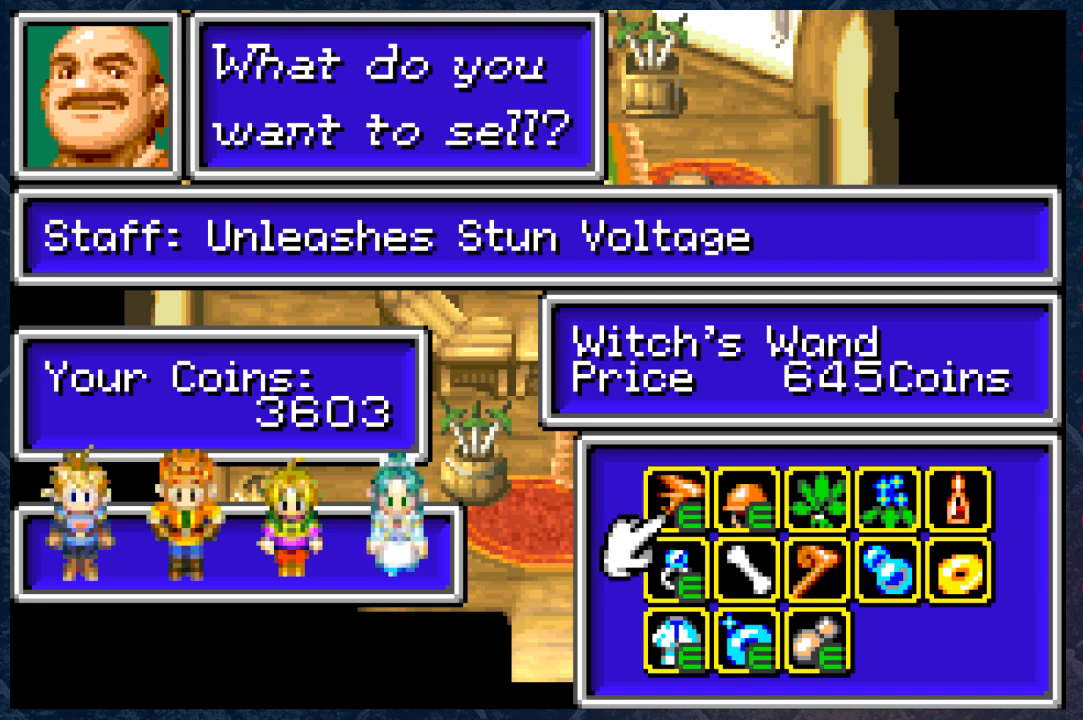
{"buttons": [], "left_stick": "center", "right_stick": "center", "events": []}
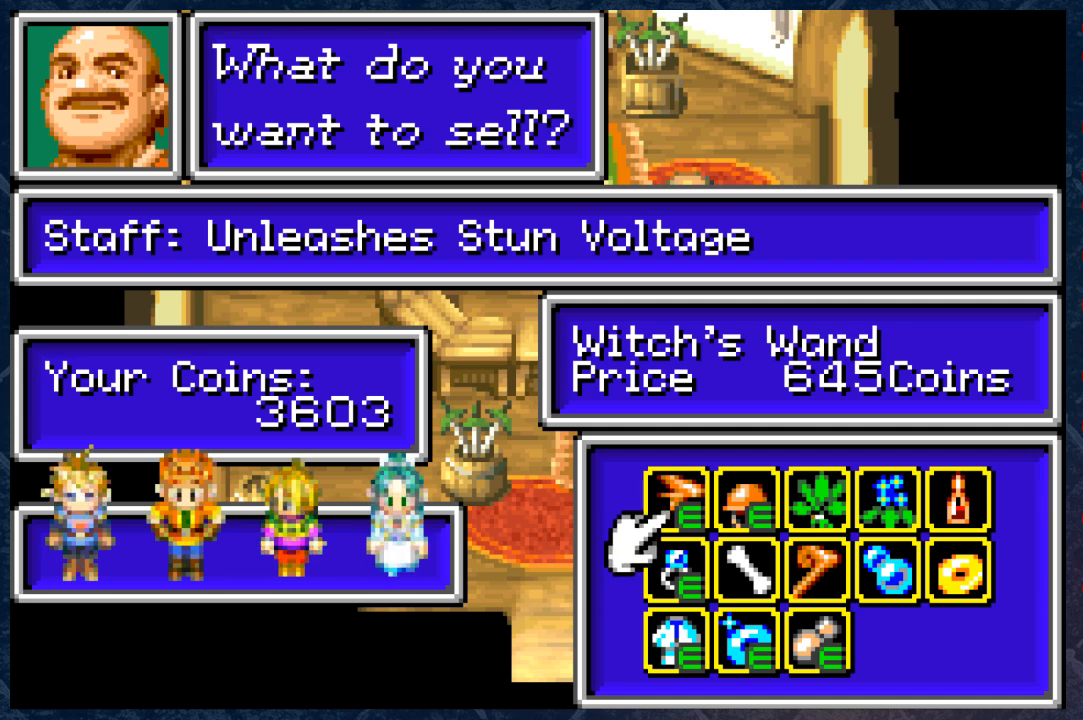
{"buttons": [], "left_stick": "center", "right_stick": "center", "events": []}
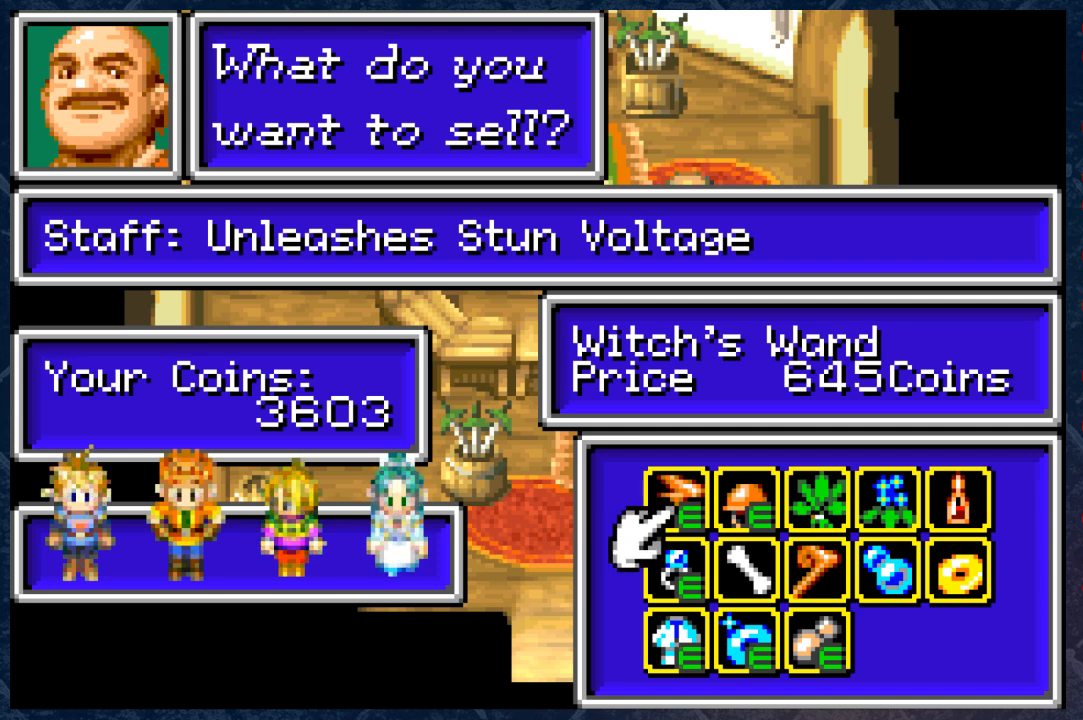
{"buttons": [], "left_stick": "center", "right_stick": "center", "events": []}
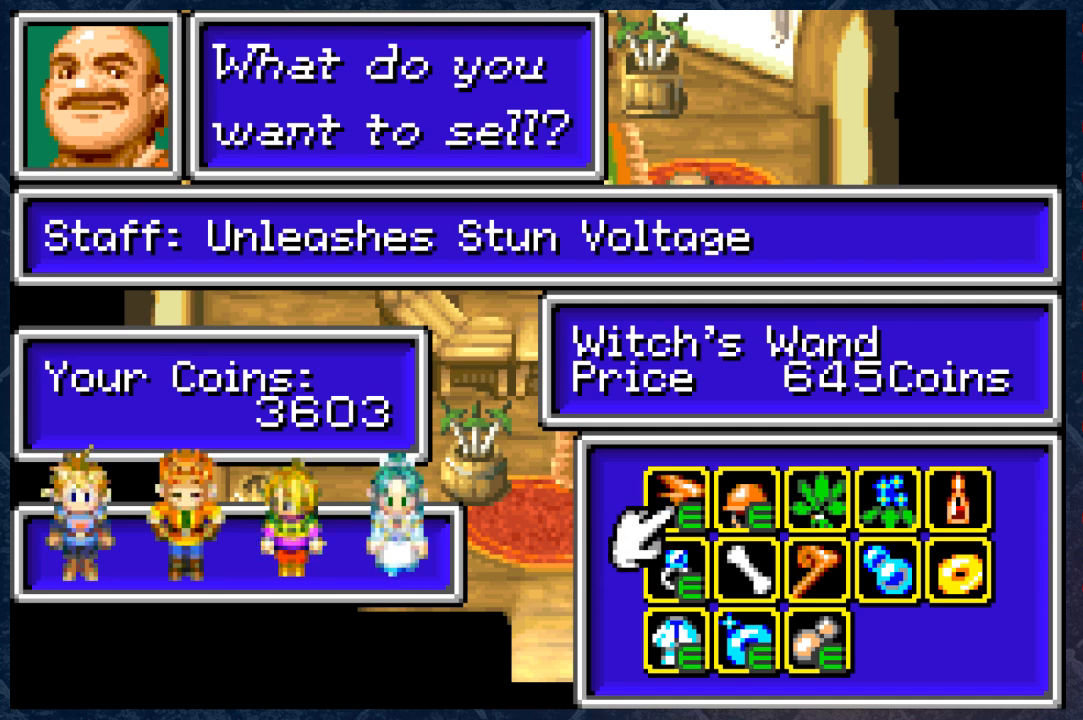
{"buttons": [], "left_stick": "center", "right_stick": "center", "events": []}
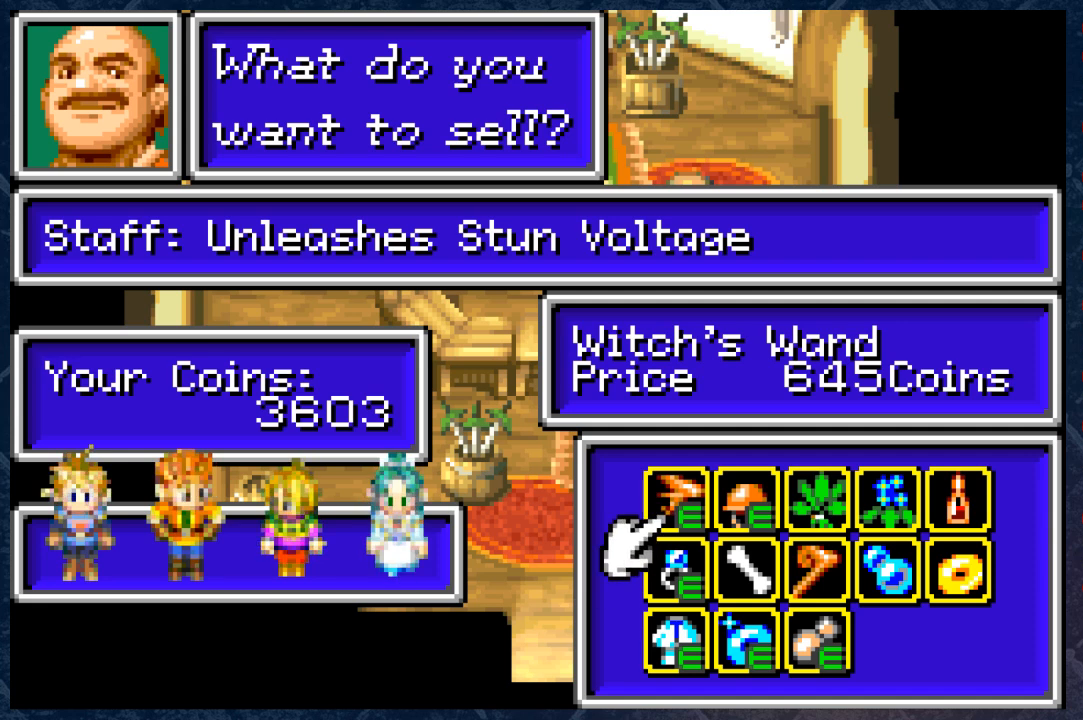
{"buttons": ["A"], "left_stick": "center", "right_stick": "center", "events": [[50, "A", "down"], [167, "A", "up"], [417, "A", "down"]]}
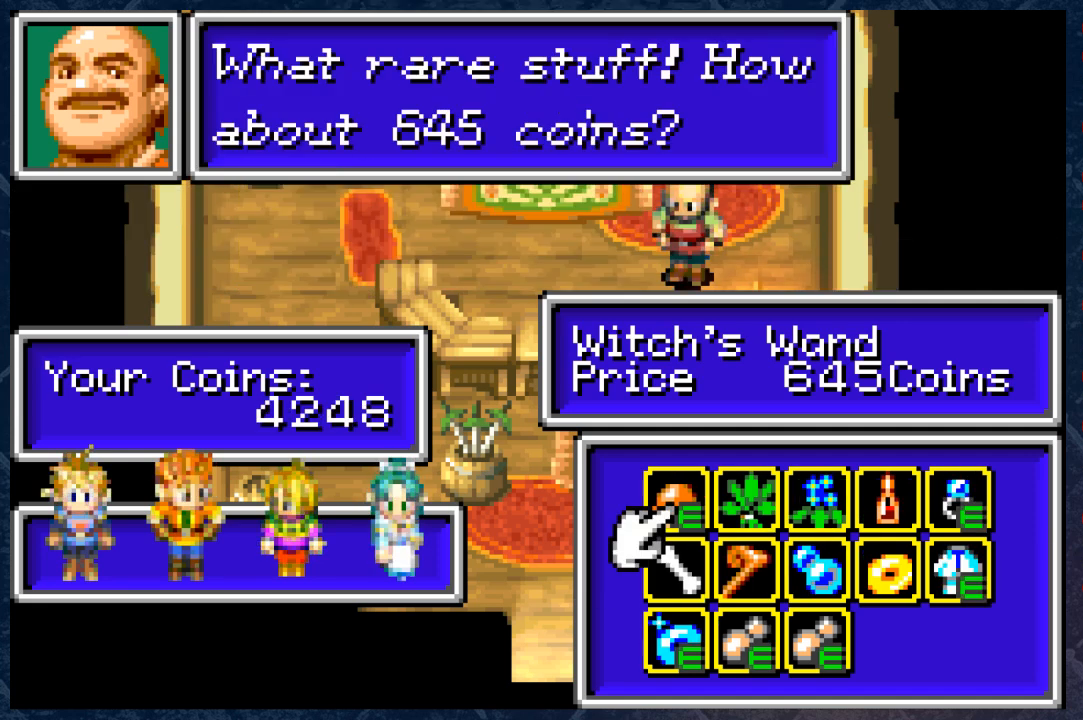
{"buttons": [], "left_stick": "center", "right_stick": "center", "events": [[17, "A", "up"]]}
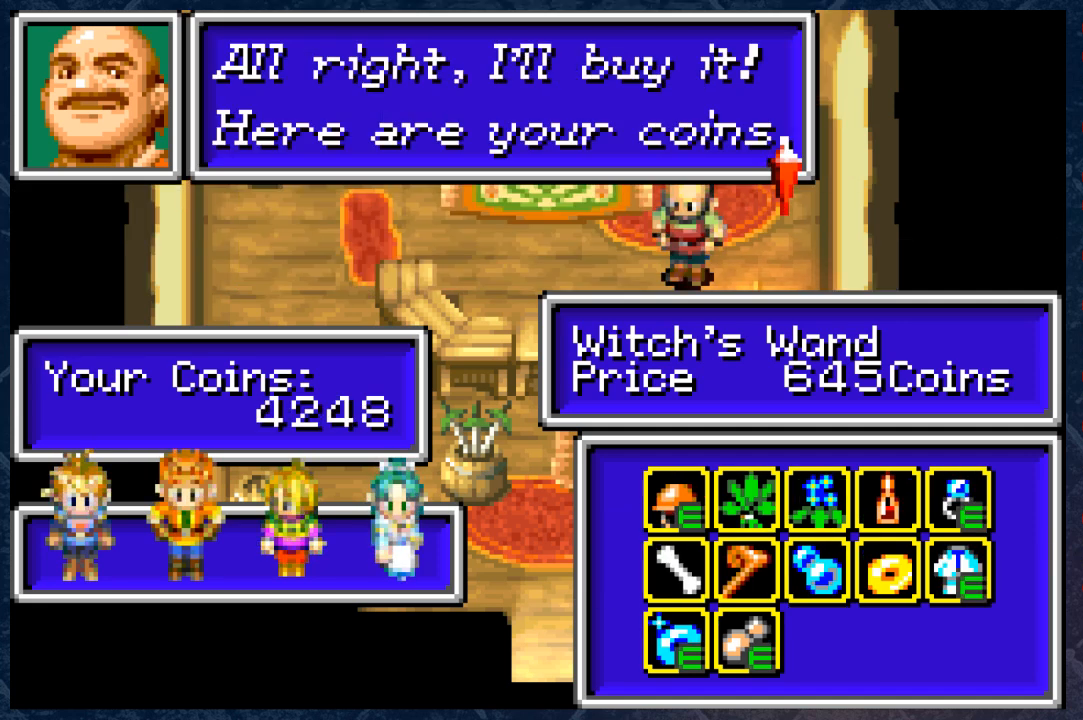
{"buttons": [], "left_stick": "center", "right_stick": "center", "events": [[67, "A", "down"], [233, "A", "up"]]}
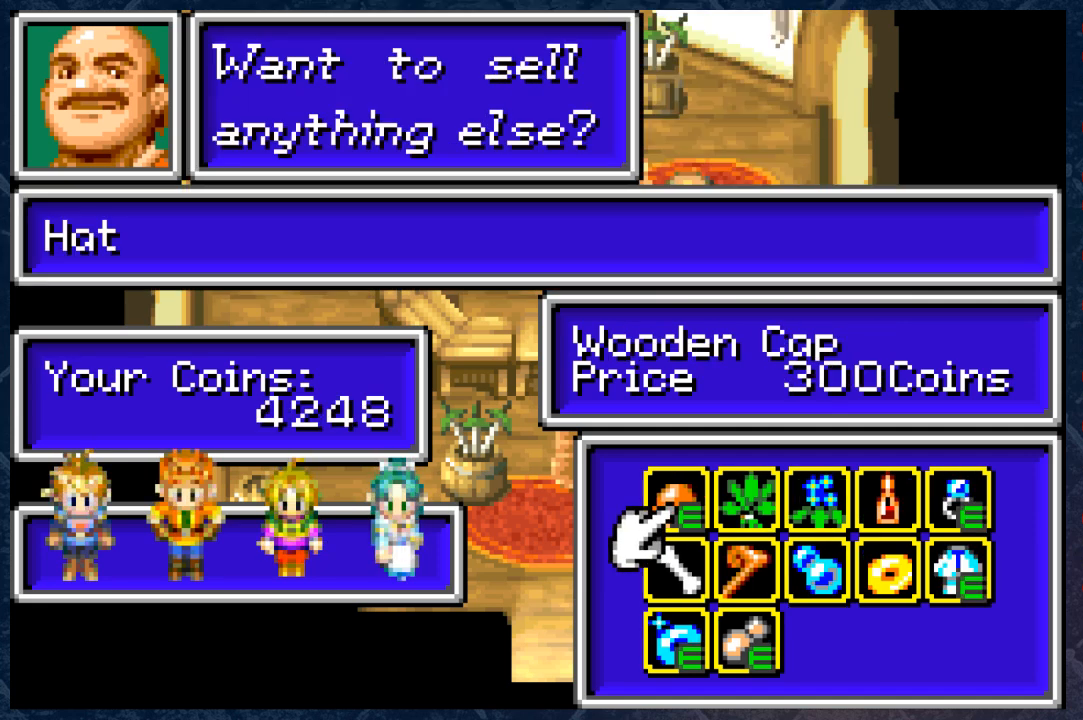
{"buttons": [], "left_stick": "center", "right_stick": "center", "events": []}